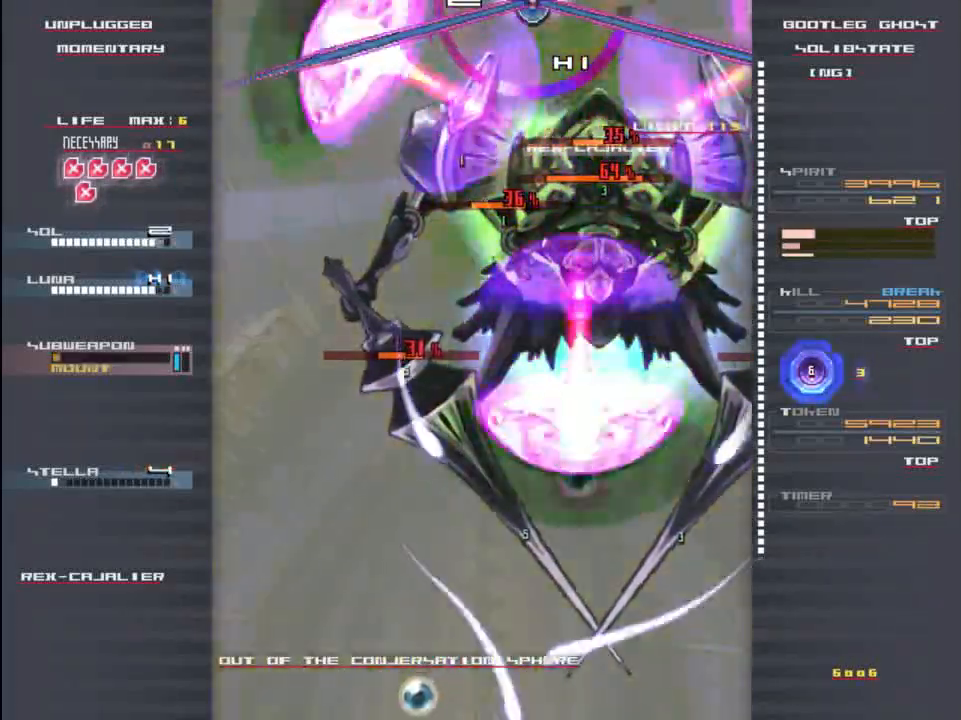
Gameplay with keyboard; each line is a JSON object with the keys held at the frame after it. "events" lists presses ("down") and releases ("up") of "c", "down", "left", "right", "shift", "up", "x" and "z" between this image and that frame as [ms after this image, input, new state], when the widget could be followed in between. No other keys are recorded. Mouse input is not recorded.
{"keys": ["x", "z"], "events": []}
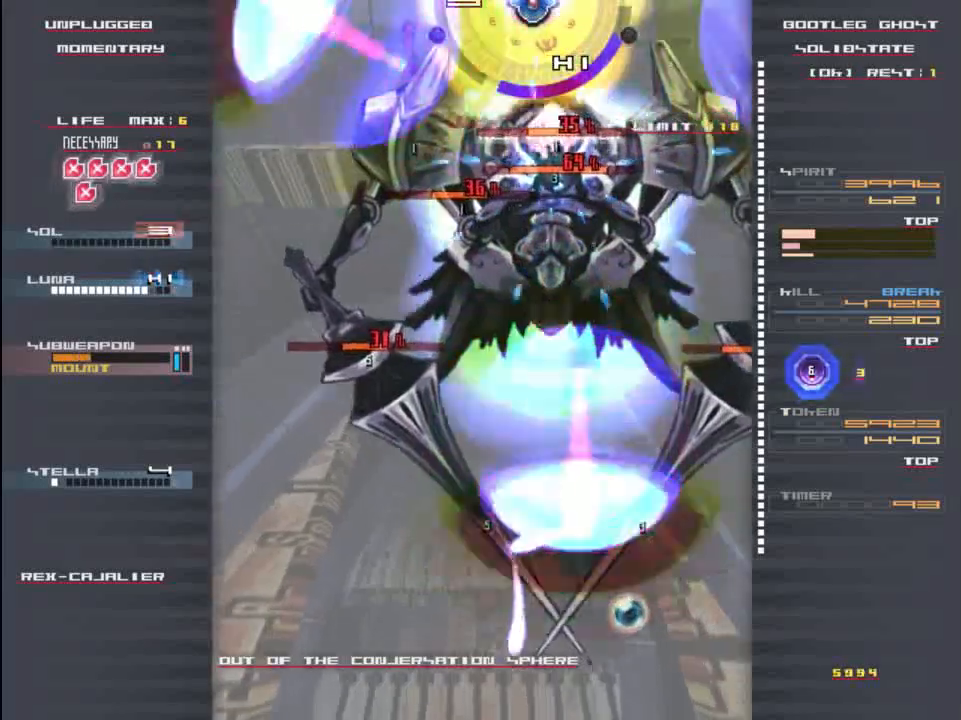
{"keys": ["x", "z"], "events": []}
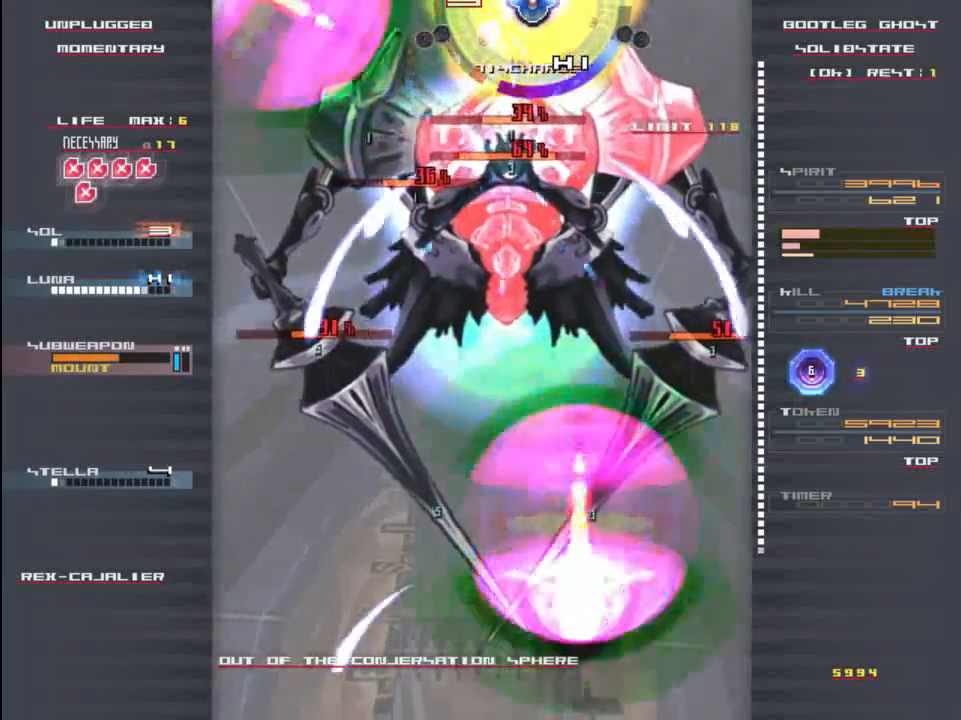
{"keys": ["x", "z"], "events": [[117, "left", "down"], [217, "left", "up"]]}
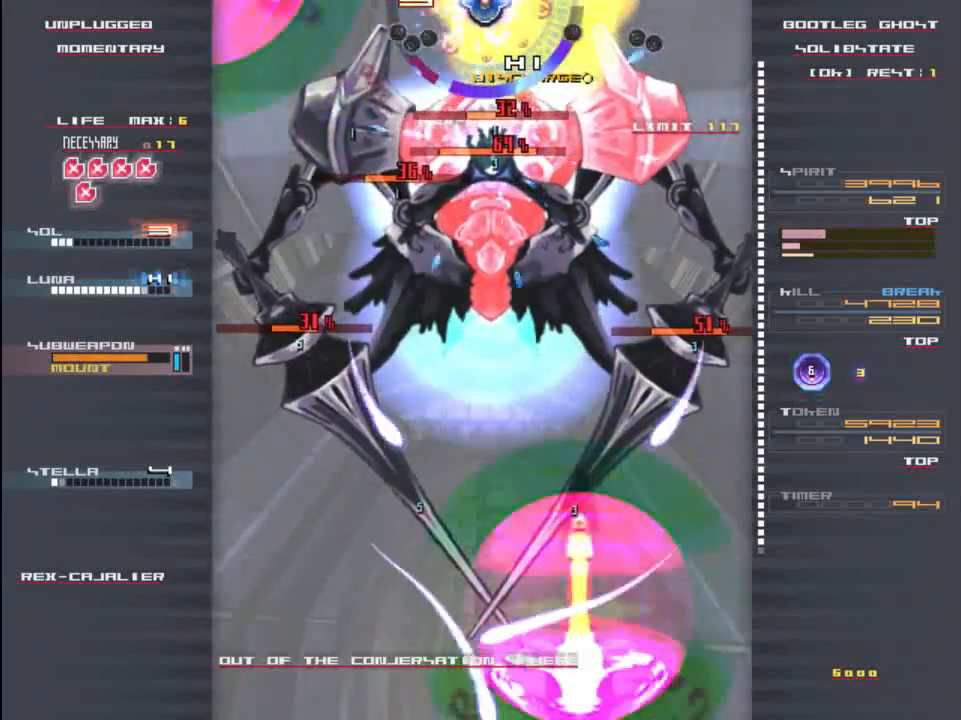
{"keys": ["x", "z"], "events": []}
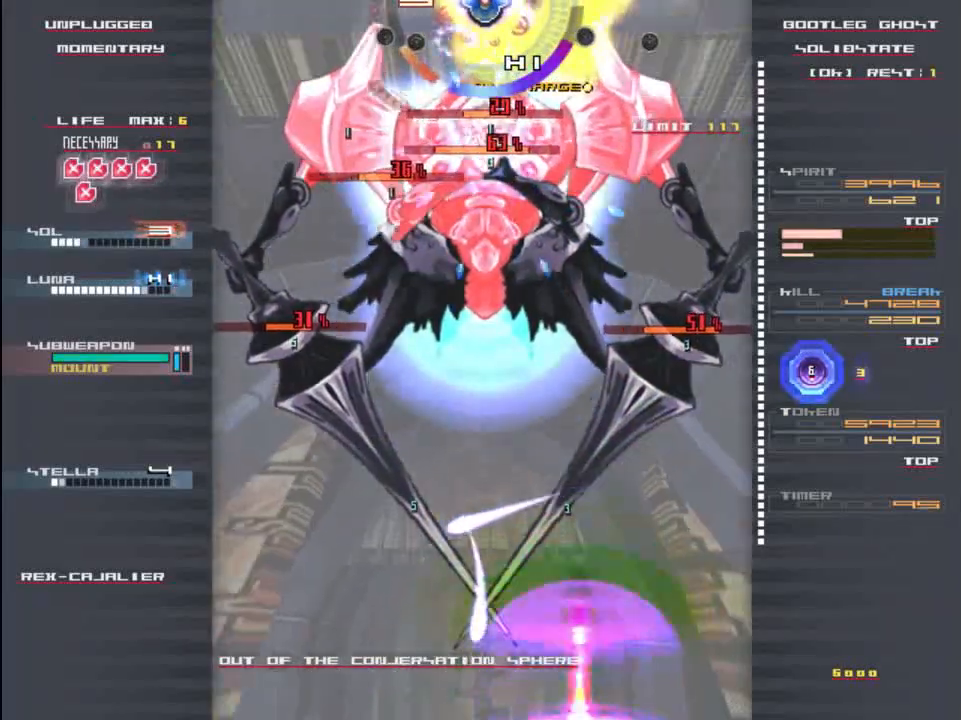
{"keys": ["x", "z"], "events": []}
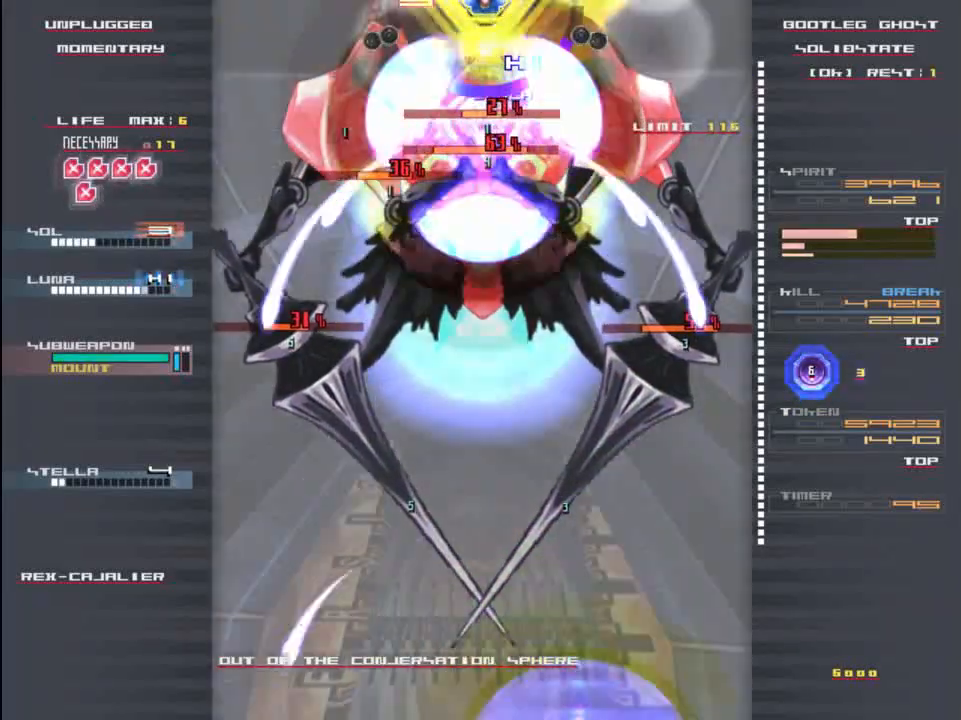
{"keys": ["x", "z"], "events": []}
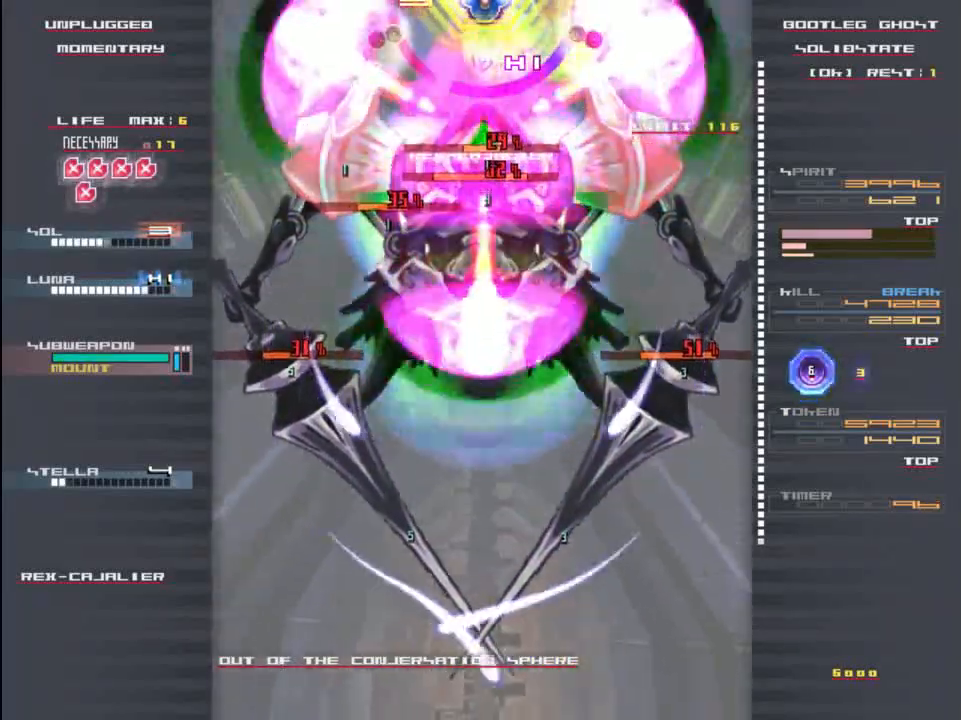
{"keys": ["x", "z"], "events": []}
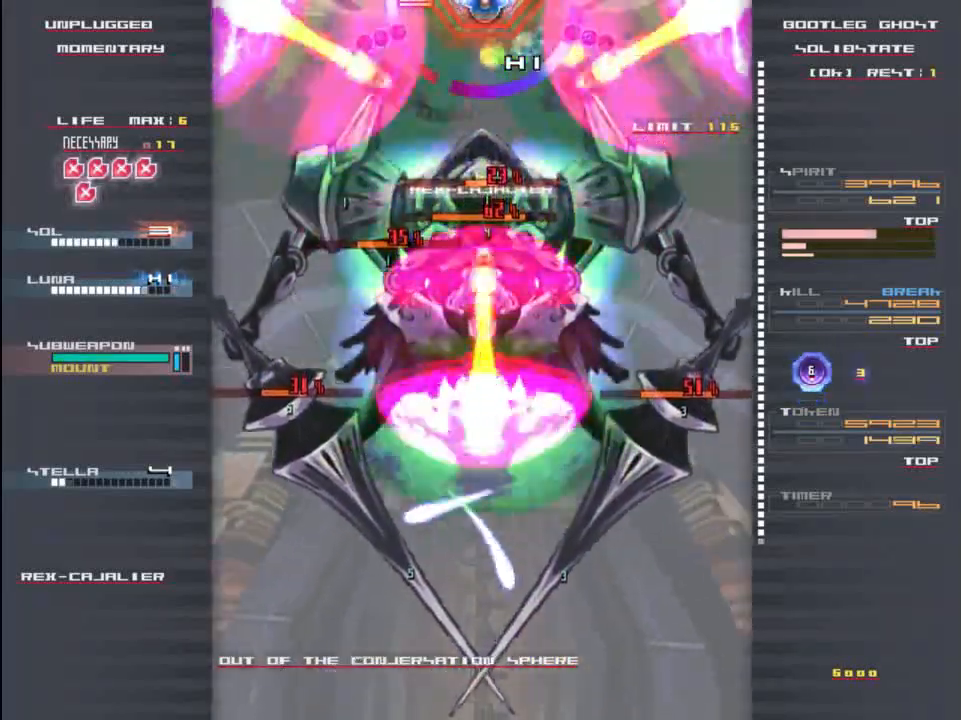
{"keys": ["x", "z"], "events": [[67, "down", "down"], [267, "down", "up"]]}
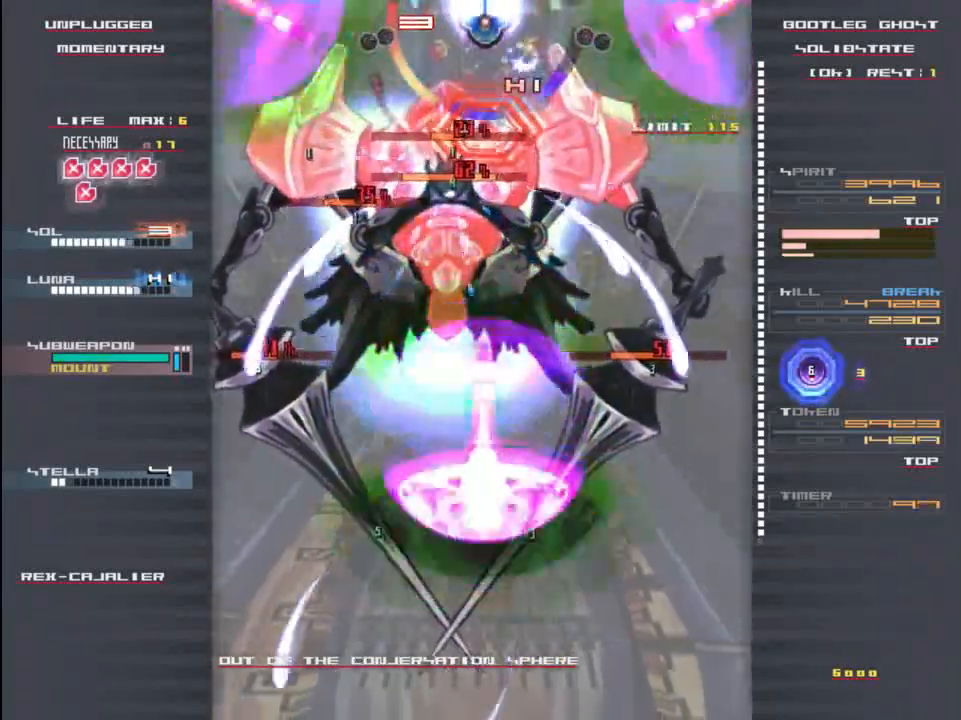
{"keys": ["down", "x", "z"], "events": [[100, "up", "down"], [233, "up", "up"], [433, "down", "down"]]}
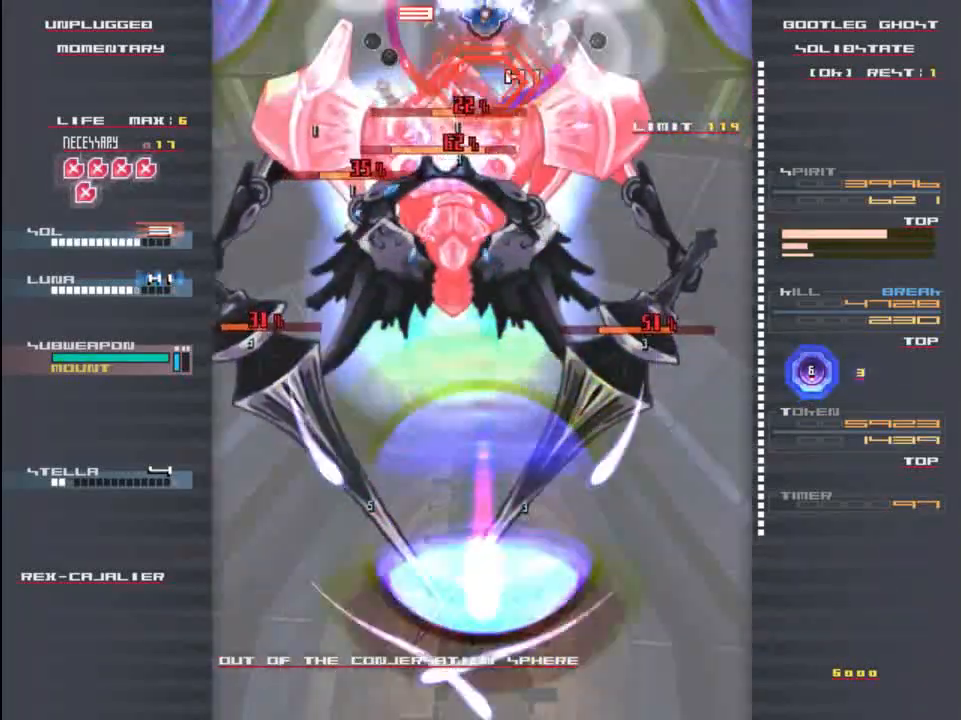
{"keys": ["down", "x", "z"], "events": [[117, "down", "up"], [417, "down", "down"]]}
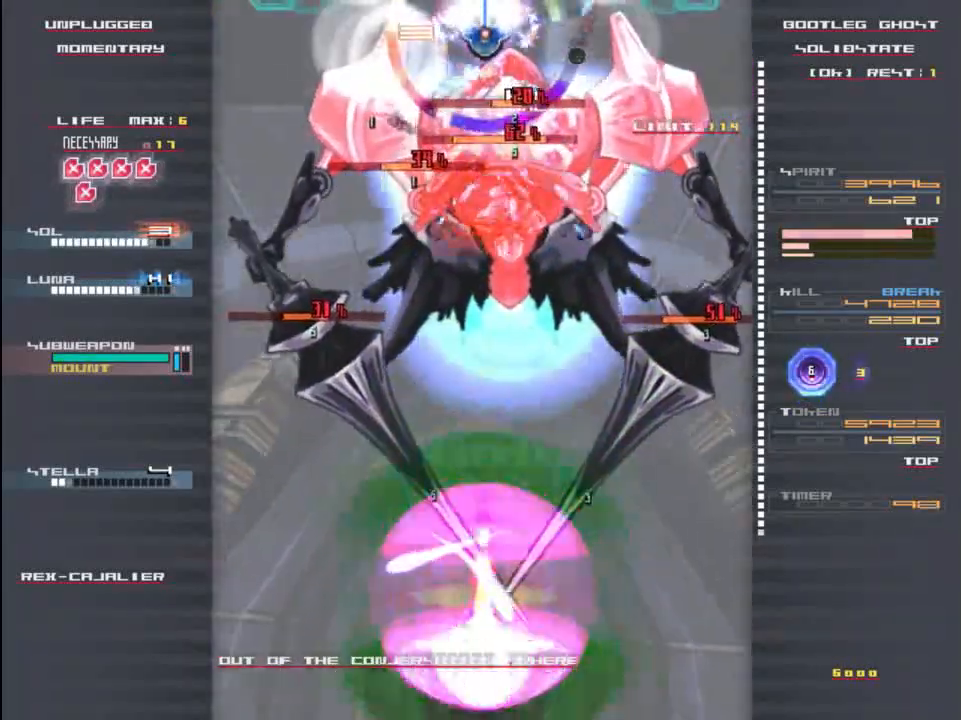
{"keys": ["z"], "events": [[17, "down", "up"], [350, "x", "up"]]}
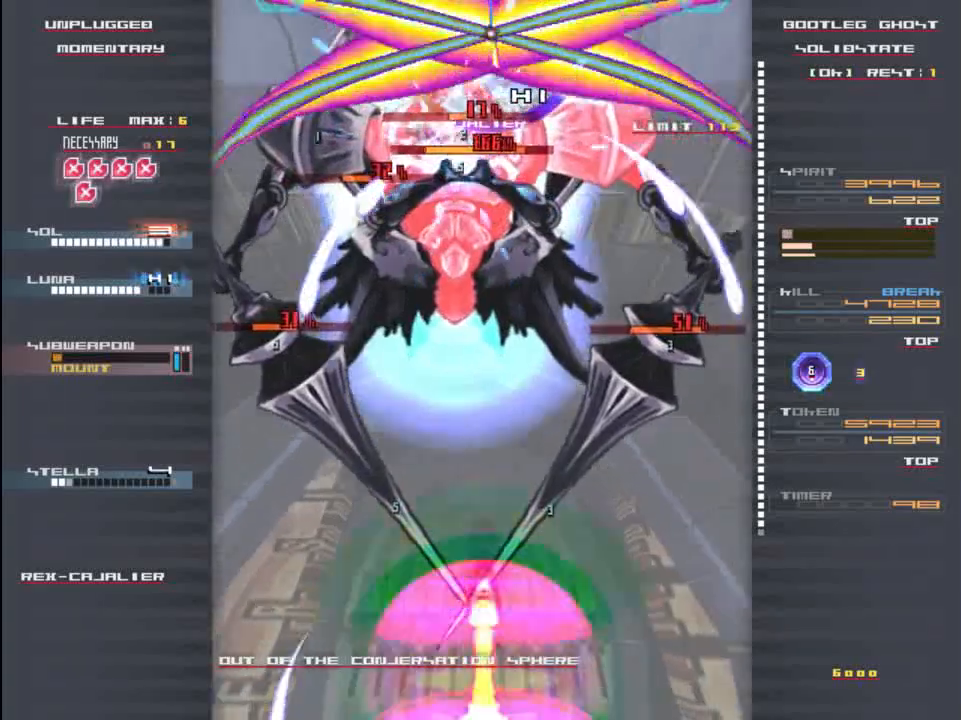
{"keys": ["z"], "events": [[150, "left", "down"], [250, "left", "up"]]}
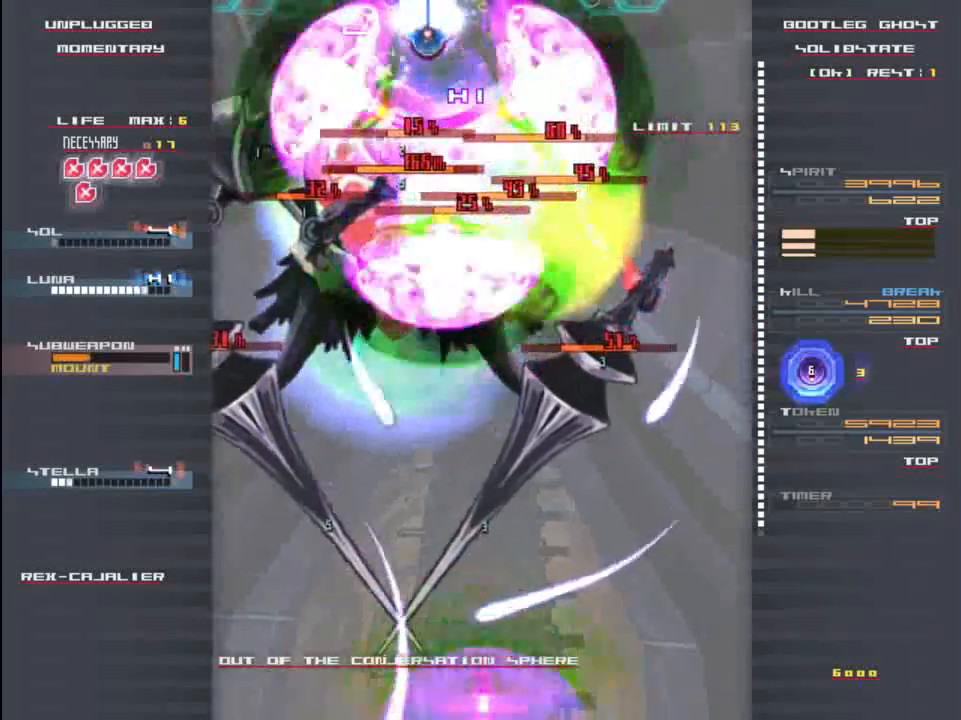
{"keys": ["z"], "events": [[217, "x", "down"], [450, "x", "up"]]}
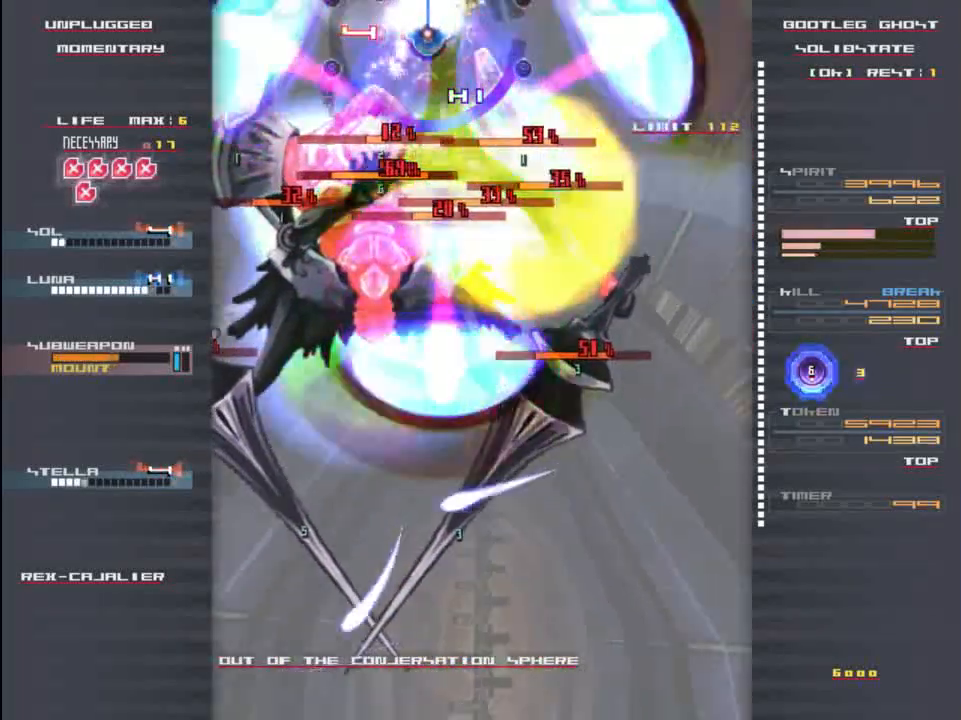
{"keys": ["x", "z"], "events": [[50, "z", "up"], [250, "right", "down"], [350, "right", "up"], [350, "z", "down"], [483, "x", "down"]]}
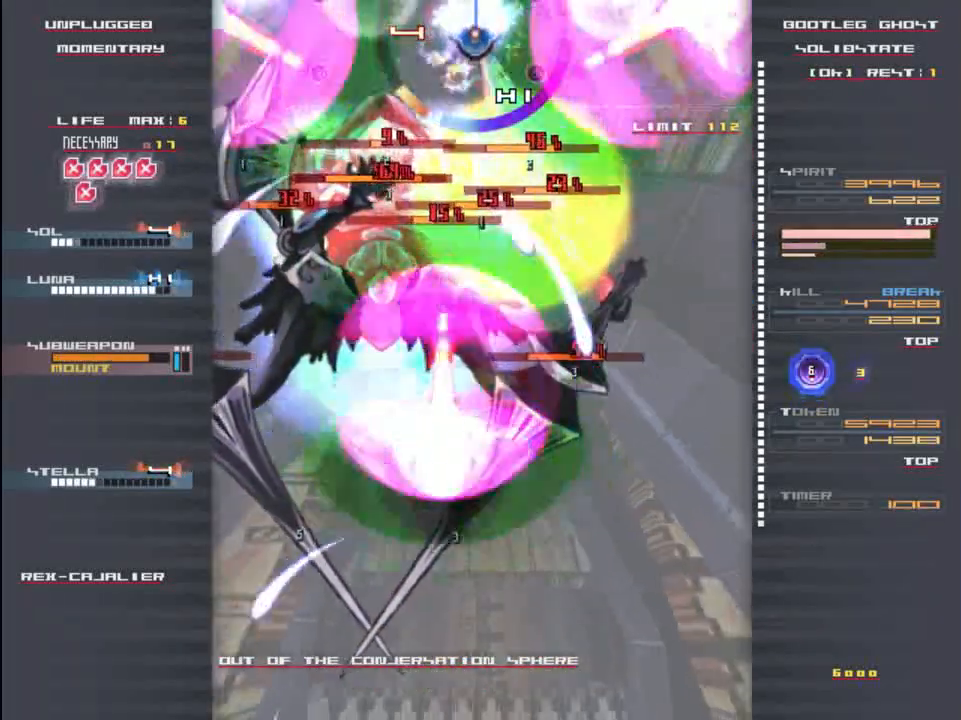
{"keys": ["x", "z"], "events": []}
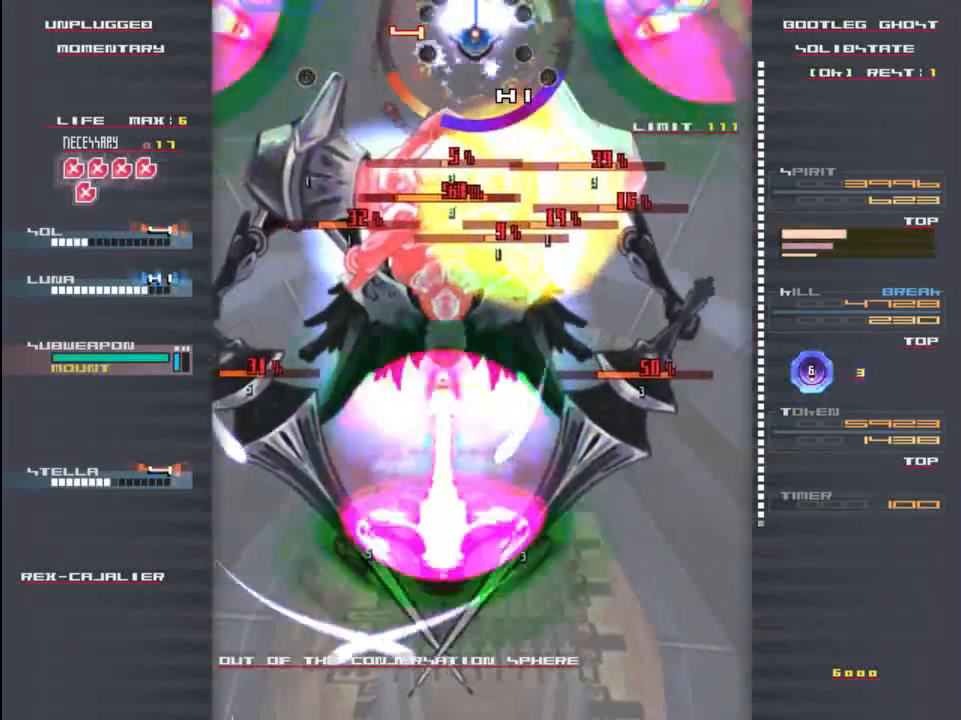
{"keys": ["x", "z"], "events": [[250, "right", "down"], [350, "right", "up"]]}
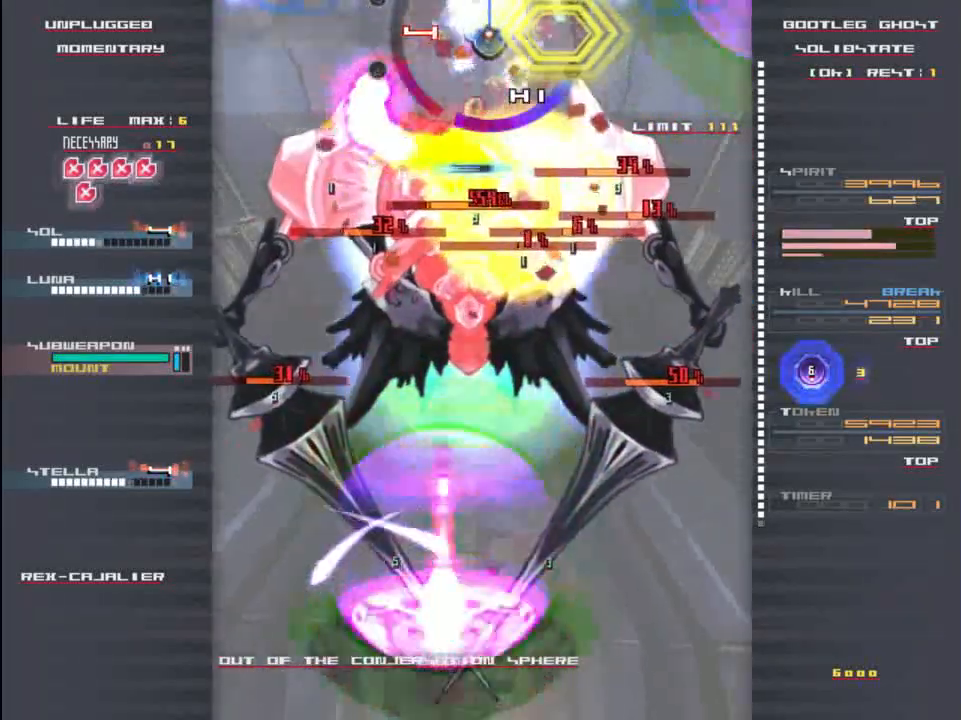
{"keys": ["down", "x", "z"], "events": [[433, "down", "down"]]}
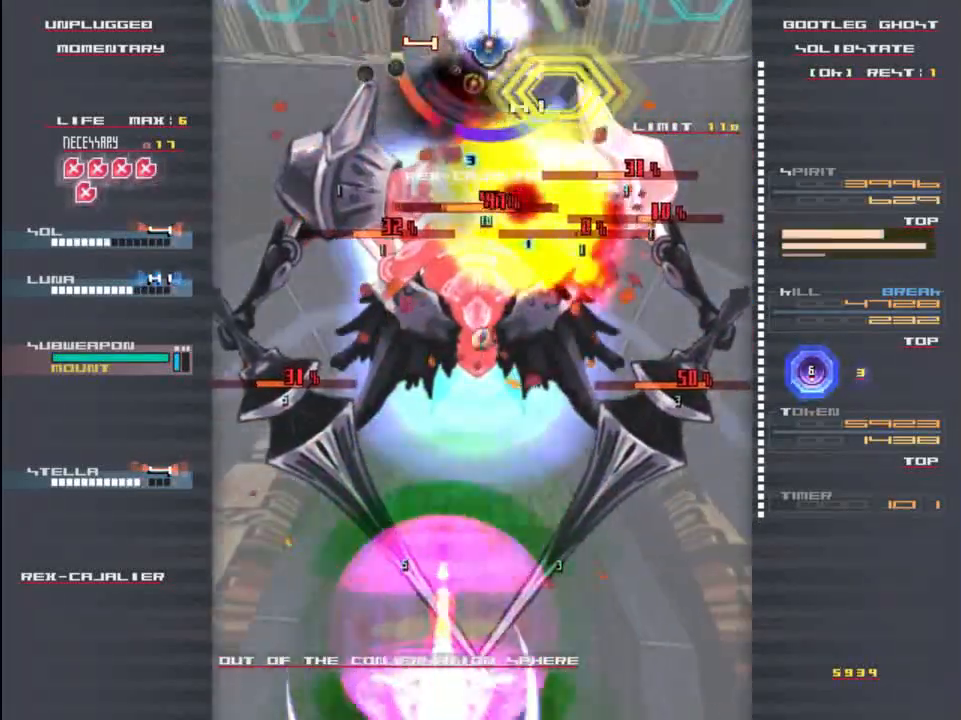
{"keys": ["down", "x", "z"], "events": [[133, "down", "up"], [500, "down", "down"]]}
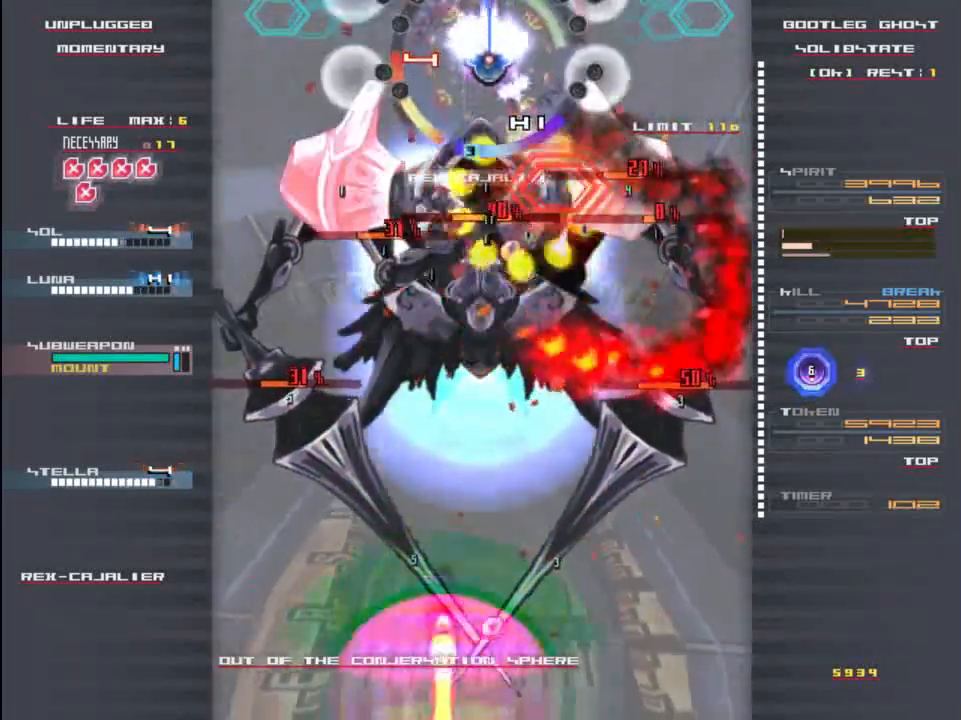
{"keys": ["x", "z"], "events": [[133, "down", "up"], [350, "left", "down"], [417, "left", "up"]]}
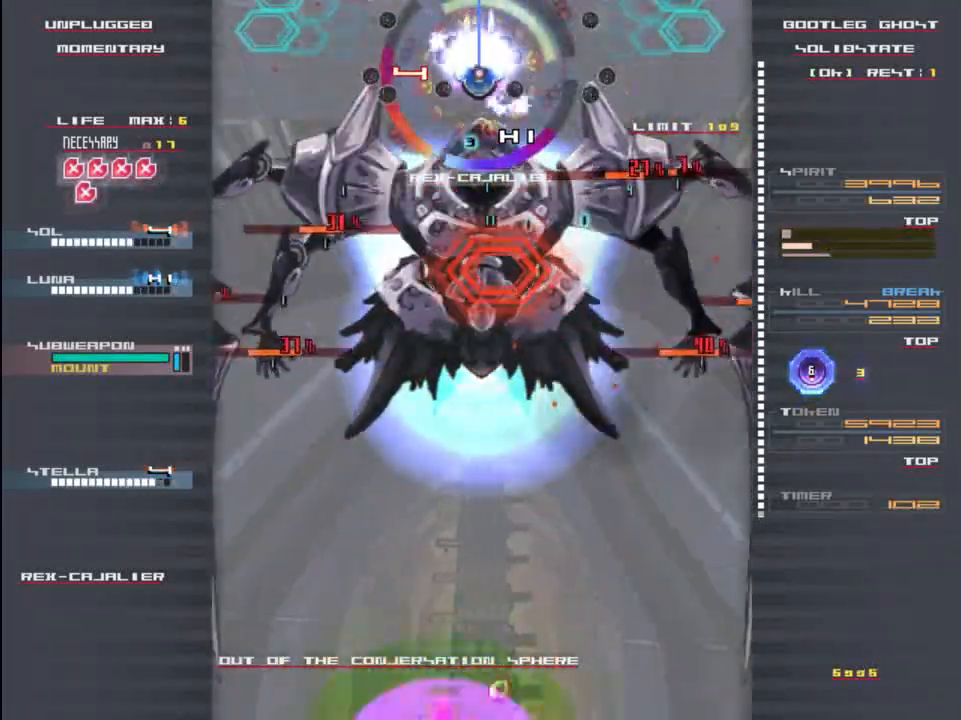
{"keys": ["x", "z"], "events": [[183, "up", "down"], [283, "up", "up"]]}
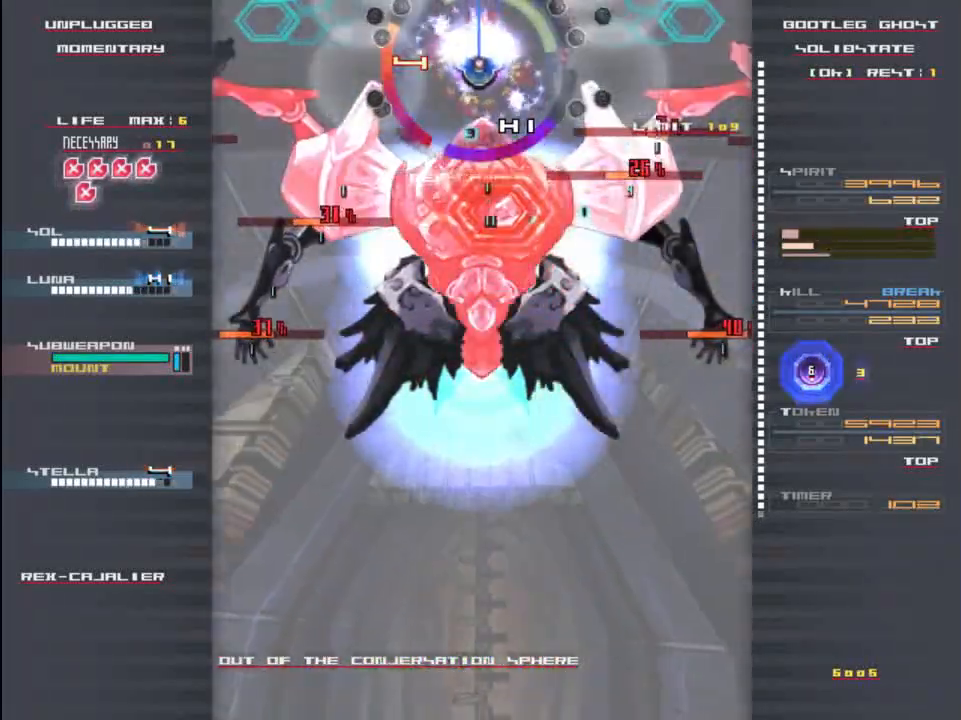
{"keys": ["x", "z"], "events": [[83, "down", "down"], [150, "down", "up"]]}
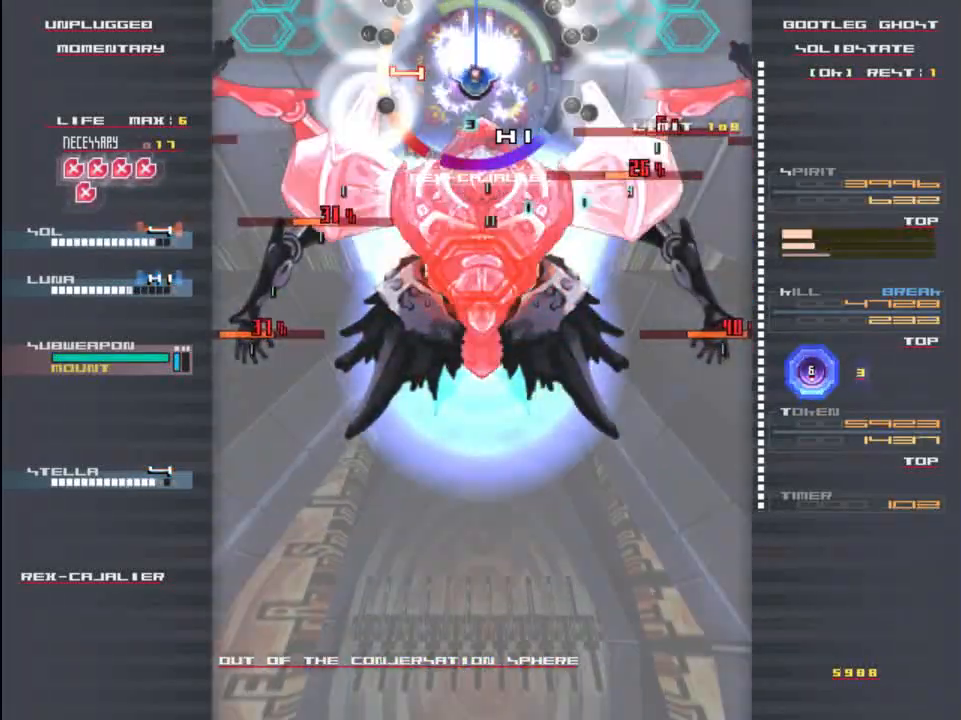
{"keys": ["down", "left", "z"], "events": [[367, "x", "up"], [500, "down", "down"], [500, "left", "down"]]}
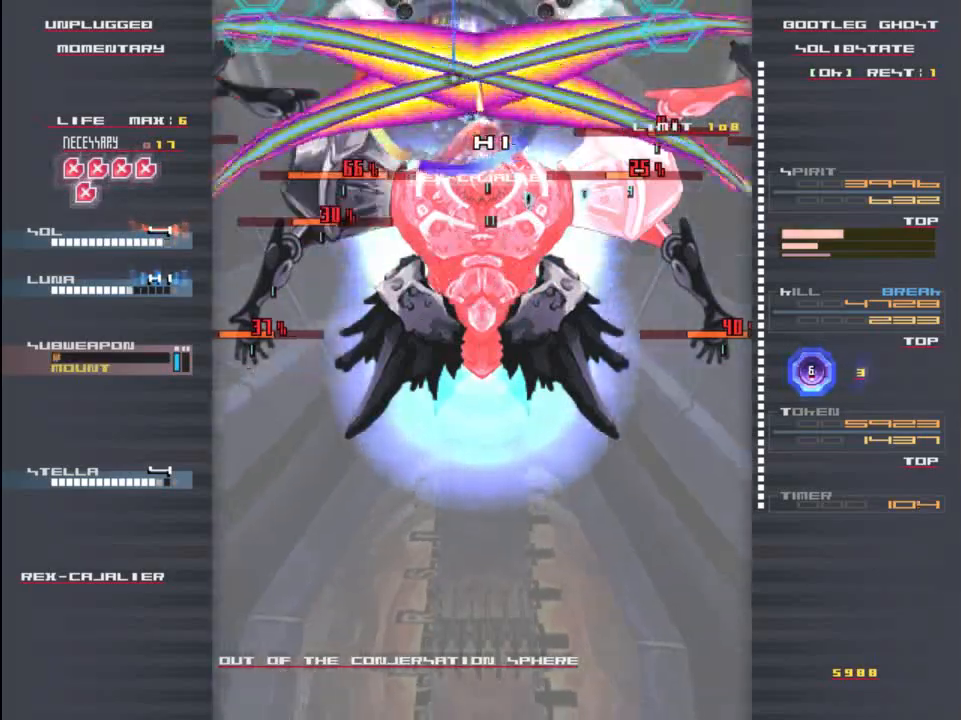
{"keys": ["down", "z"], "events": [[267, "left", "up"]]}
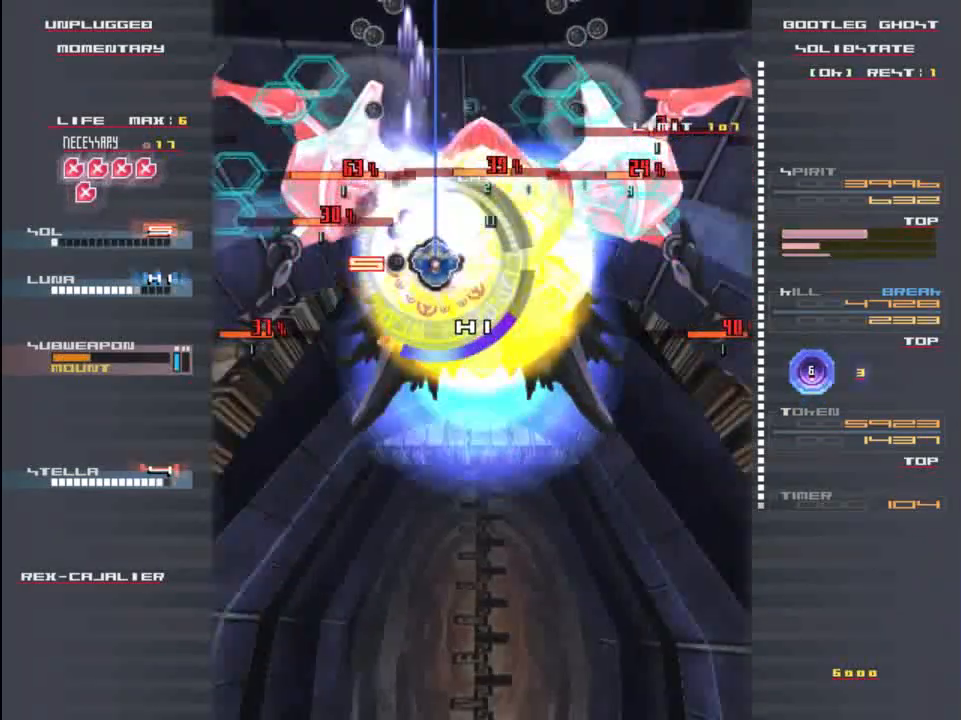
{"keys": ["down", "x"], "events": [[217, "z", "up"], [350, "z", "down"], [400, "x", "down"], [417, "z", "up"]]}
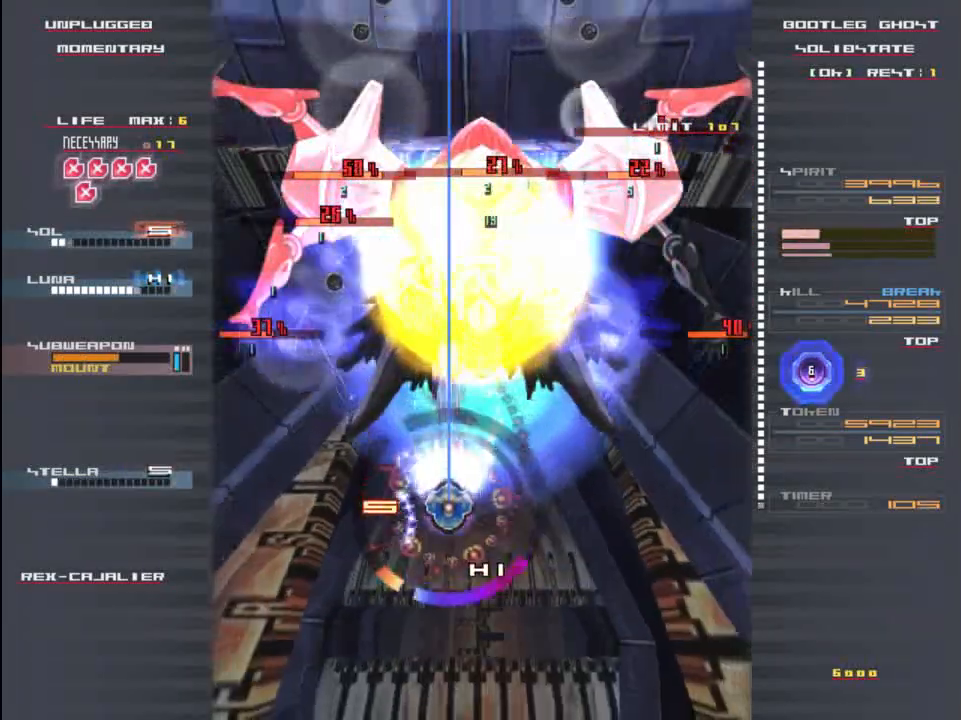
{"keys": ["z"], "events": [[33, "x", "up"], [67, "z", "down"], [100, "x", "down"], [133, "z", "up"], [233, "x", "up"], [233, "z", "down"], [300, "down", "up"], [300, "x", "down"], [367, "z", "up"], [417, "x", "up"], [467, "z", "down"]]}
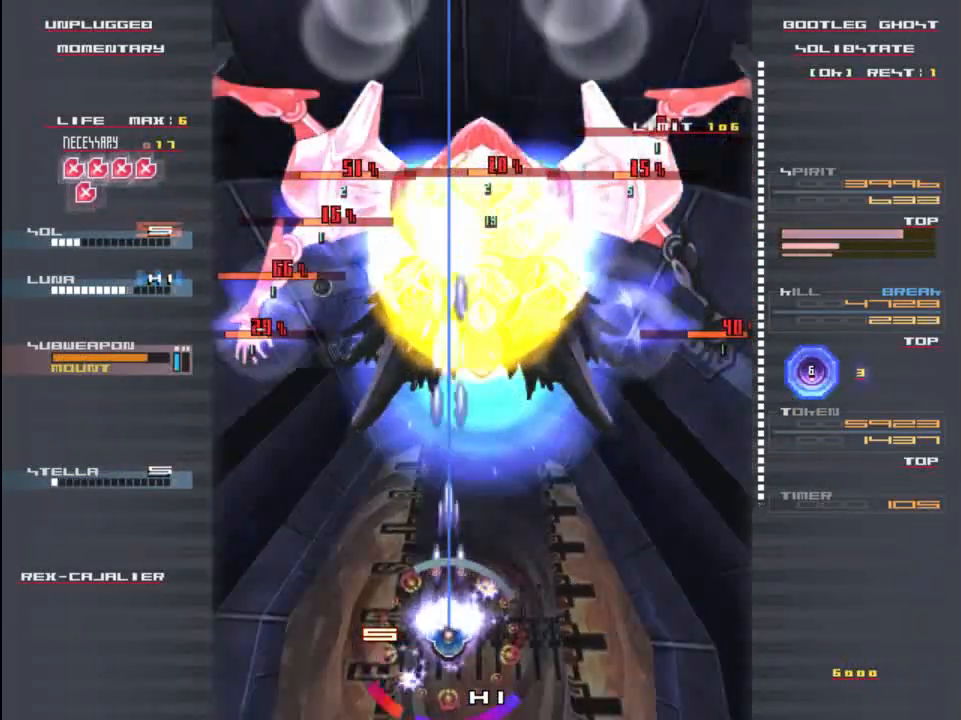
{"keys": ["x", "z"], "events": [[33, "x", "down"], [67, "z", "up"], [167, "x", "up"], [200, "z", "down"], [267, "left", "down"], [267, "x", "down"], [300, "z", "up"], [400, "x", "up"], [433, "left", "up"], [433, "z", "down"], [500, "x", "down"]]}
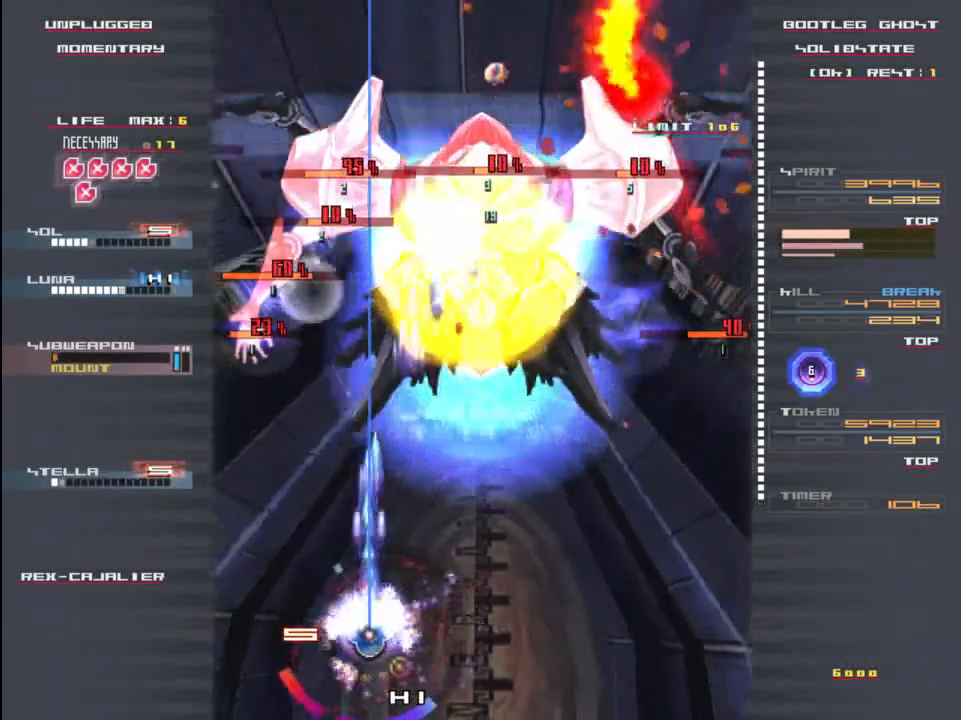
{"keys": ["up", "x", "z"], "events": [[33, "z", "up"], [167, "x", "up"], [200, "down", "down"], [200, "z", "down"], [233, "right", "down"], [267, "down", "up"], [267, "x", "down"], [300, "z", "up"], [400, "x", "up"], [433, "z", "down"], [467, "right", "up"], [500, "up", "down"], [500, "x", "down"]]}
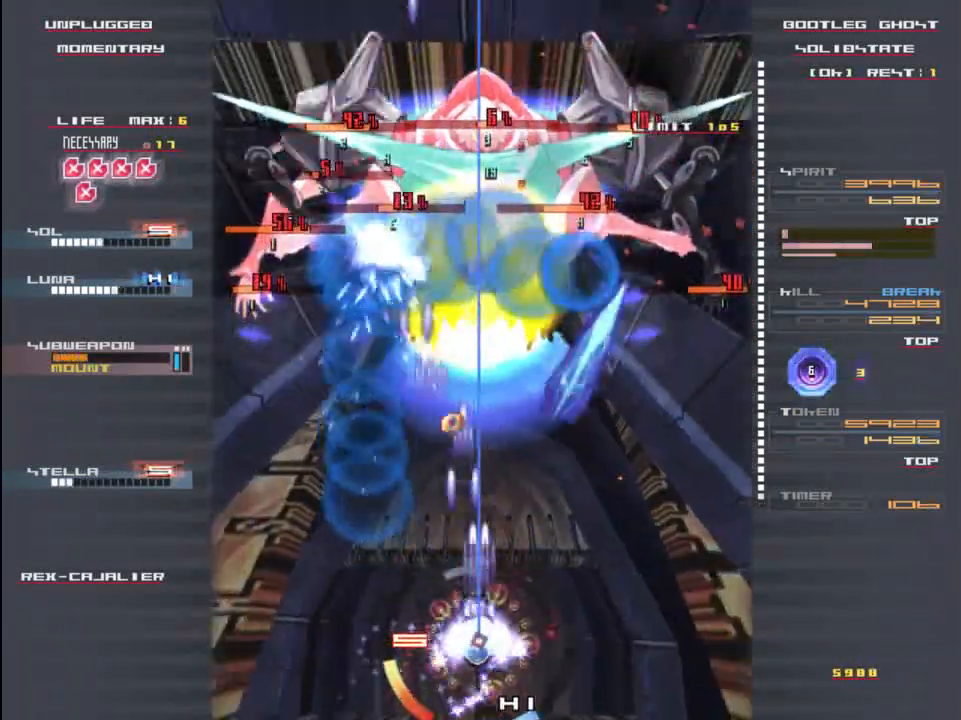
{"keys": ["down", "x"], "events": [[33, "z", "up"], [100, "x", "up"], [133, "z", "down"], [233, "left", "down"], [233, "up", "up"], [233, "x", "down"], [233, "z", "up"], [367, "left", "up"], [367, "x", "up"], [367, "z", "down"], [400, "down", "down"], [467, "x", "down"], [467, "z", "up"]]}
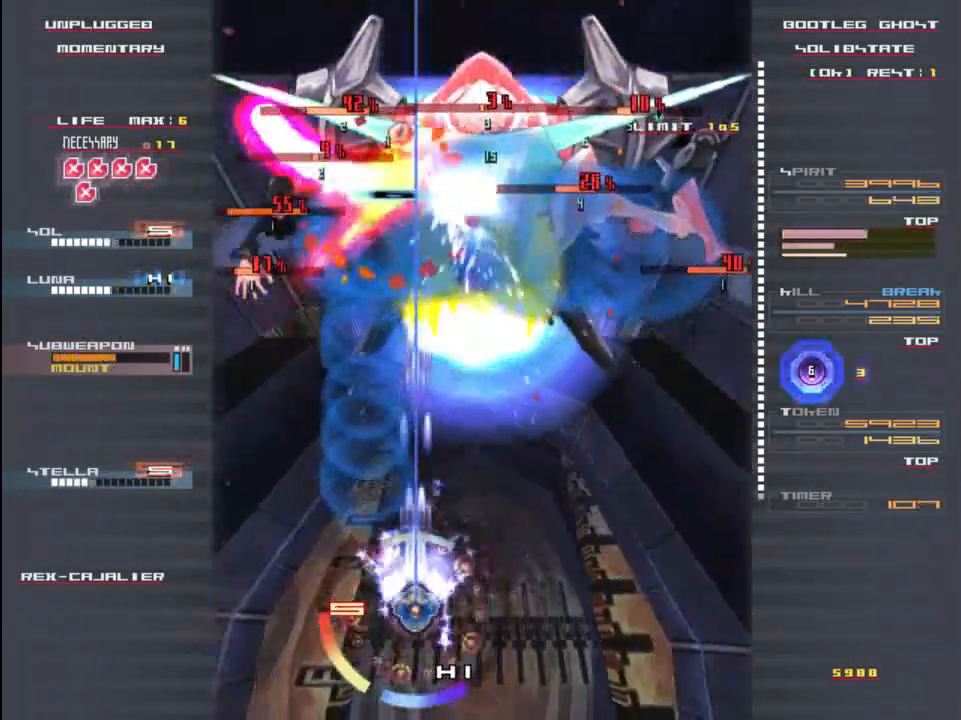
{"keys": ["z"], "events": [[100, "down", "up"], [100, "z", "down"], [133, "right", "down"], [133, "x", "up"], [167, "right", "up"], [167, "z", "up"], [200, "x", "down"], [300, "right", "down"], [300, "z", "down"], [333, "x", "up"], [367, "z", "up"], [400, "right", "up"], [400, "x", "down"], [500, "x", "up"], [500, "z", "down"]]}
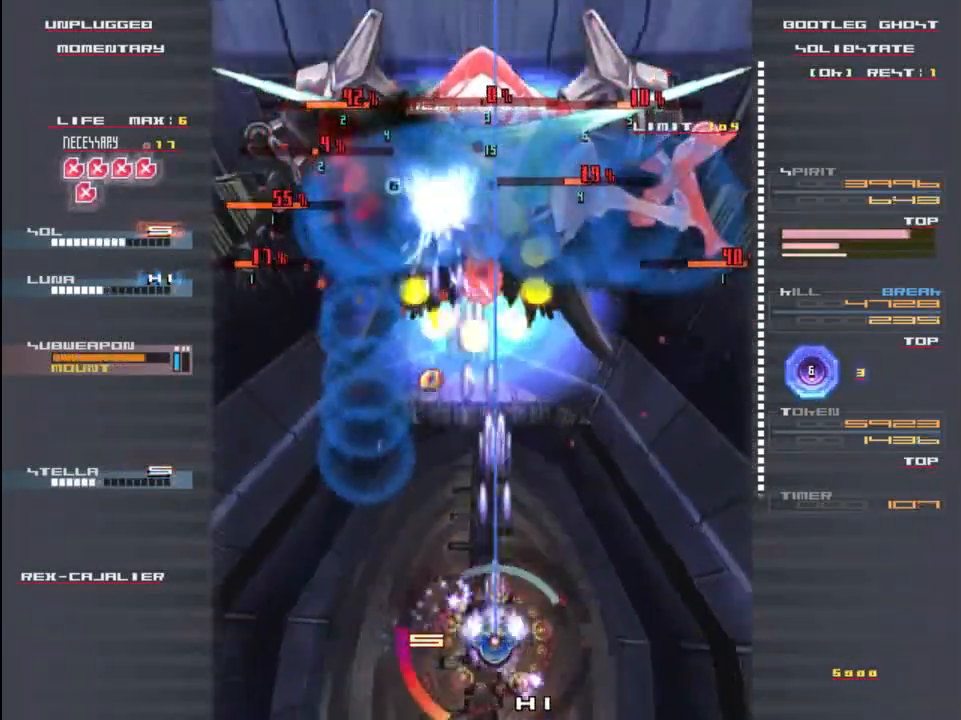
{"keys": ["down", "right", "x"], "events": [[67, "left", "down"], [67, "x", "down"], [100, "z", "up"], [200, "x", "up"], [200, "z", "down"], [233, "left", "up"], [267, "x", "down"], [300, "z", "up"], [400, "x", "up"], [400, "z", "down"], [467, "x", "down"], [467, "z", "up"], [500, "down", "down"], [500, "right", "down"]]}
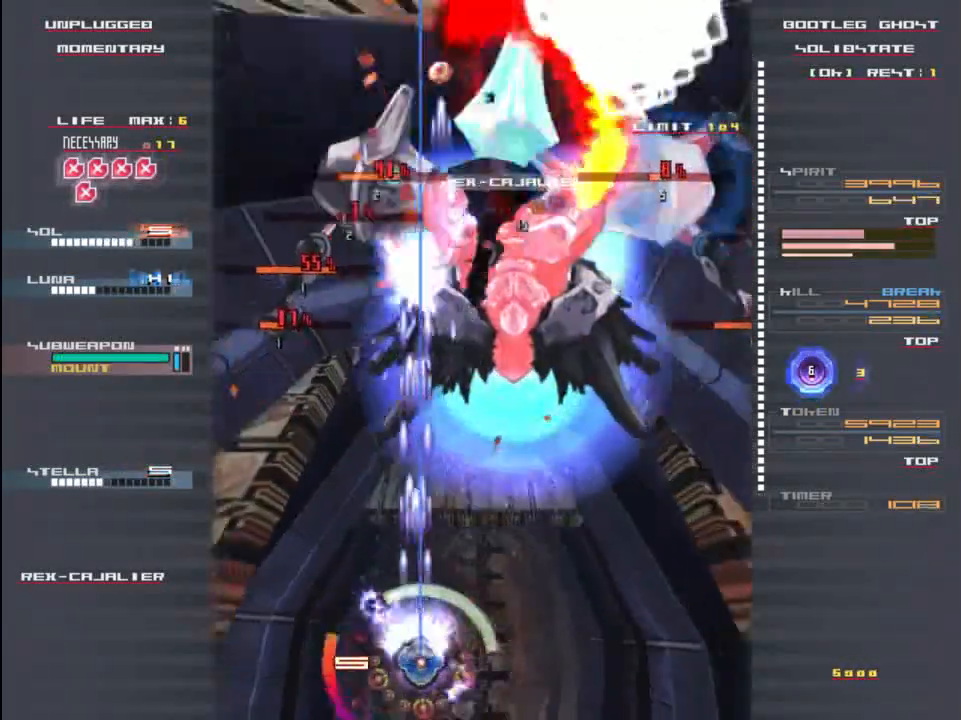
{"keys": ["z"], "events": [[67, "down", "up"], [67, "x", "up"], [100, "z", "down"], [167, "x", "down"], [200, "z", "up"], [267, "right", "up"], [300, "x", "up"], [300, "z", "down"], [367, "up", "down"], [367, "x", "down"], [367, "z", "up"], [467, "x", "up"], [500, "up", "up"], [500, "z", "down"]]}